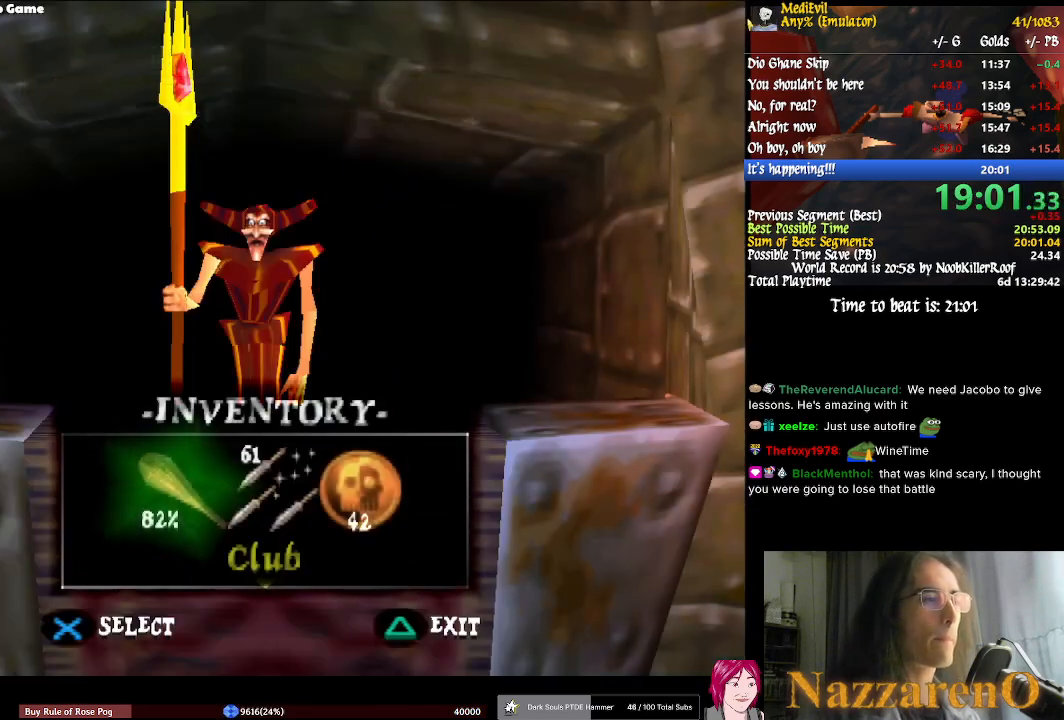
Gameplay with a controller (PlayStation layout); each line is a JSON object with the inputs held at the frame after it (dt_ms = milliseconds from this image to that frame). "events" lists button and stick changes between this image and that frame as [ms after this image, input, new state], when the widget could be followed in between. Not read: CIRCLE DPAD_DOWN DPAD_LEFT DPAD_RIGHT DPAD_UP L2 L3 R1 R2 R3.
{"dt_ms": 500, "buttons": [], "left_stick": "center", "right_stick": "center", "events": []}
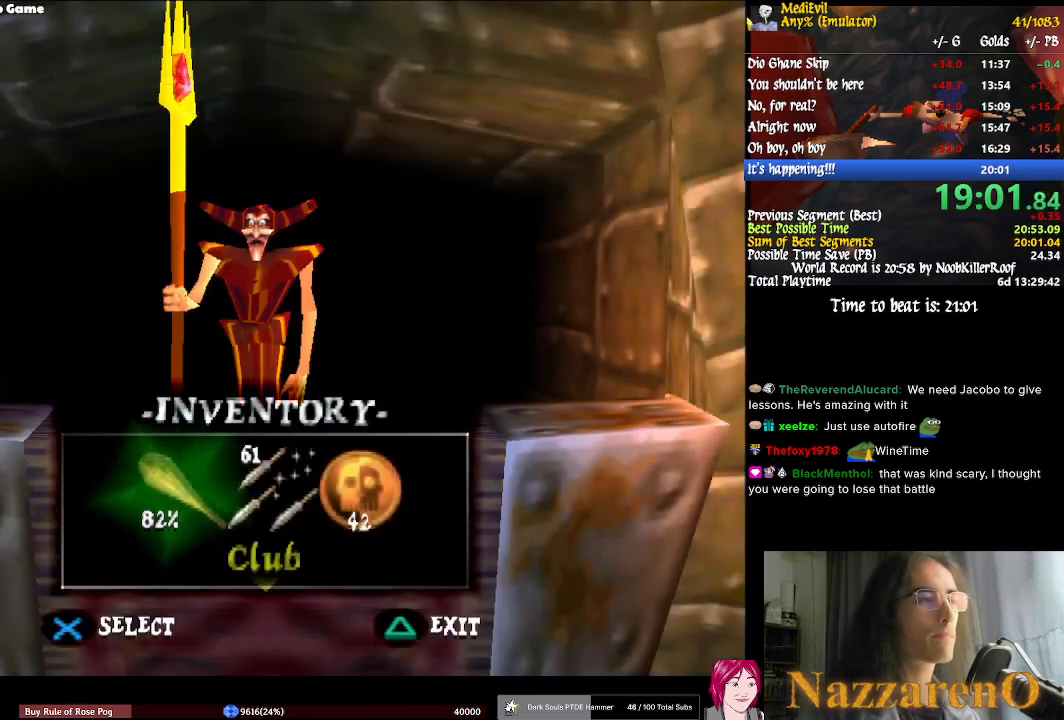
{"dt_ms": 500, "buttons": [], "left_stick": "center", "right_stick": "center", "events": []}
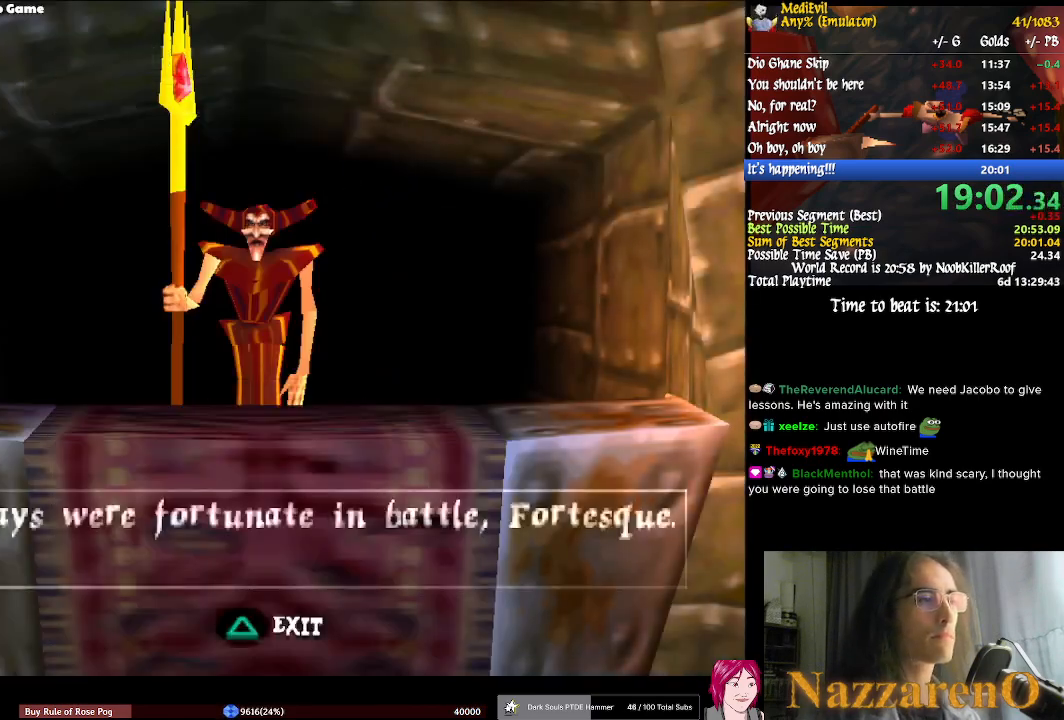
{"dt_ms": 500, "buttons": [], "left_stick": "center", "right_stick": "center", "events": [[133, "TRIANGLE", "down"], [267, "TRIANGLE", "up"]]}
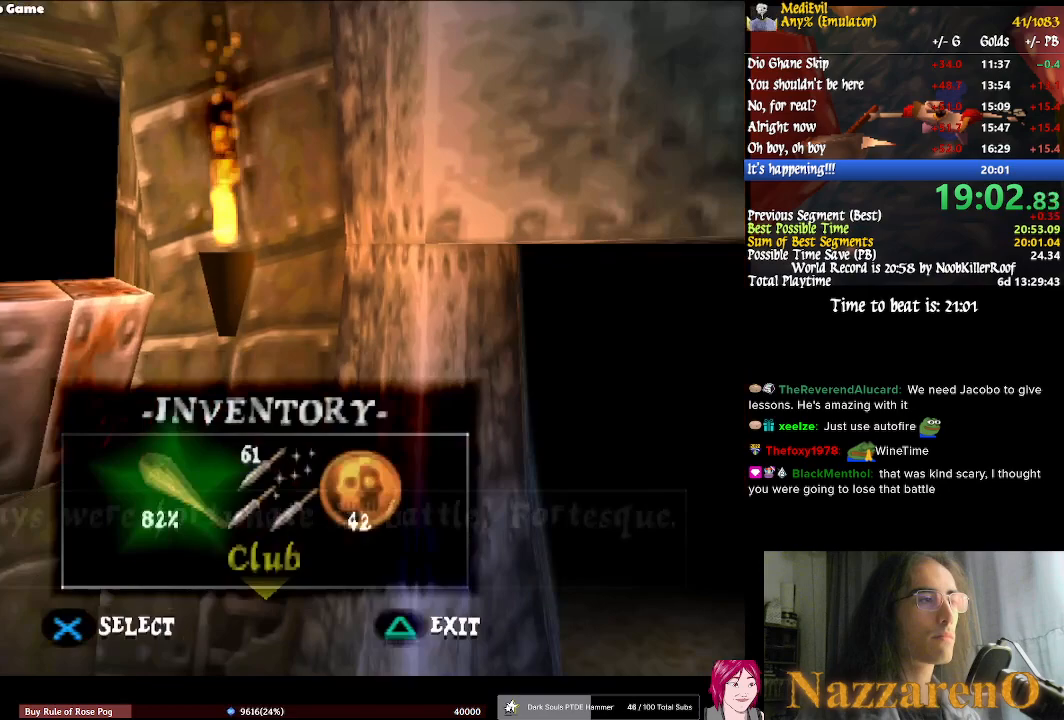
{"dt_ms": 500, "buttons": ["TRIANGLE"], "left_stick": "center", "right_stick": "center", "events": [[500, "TRIANGLE", "down"]]}
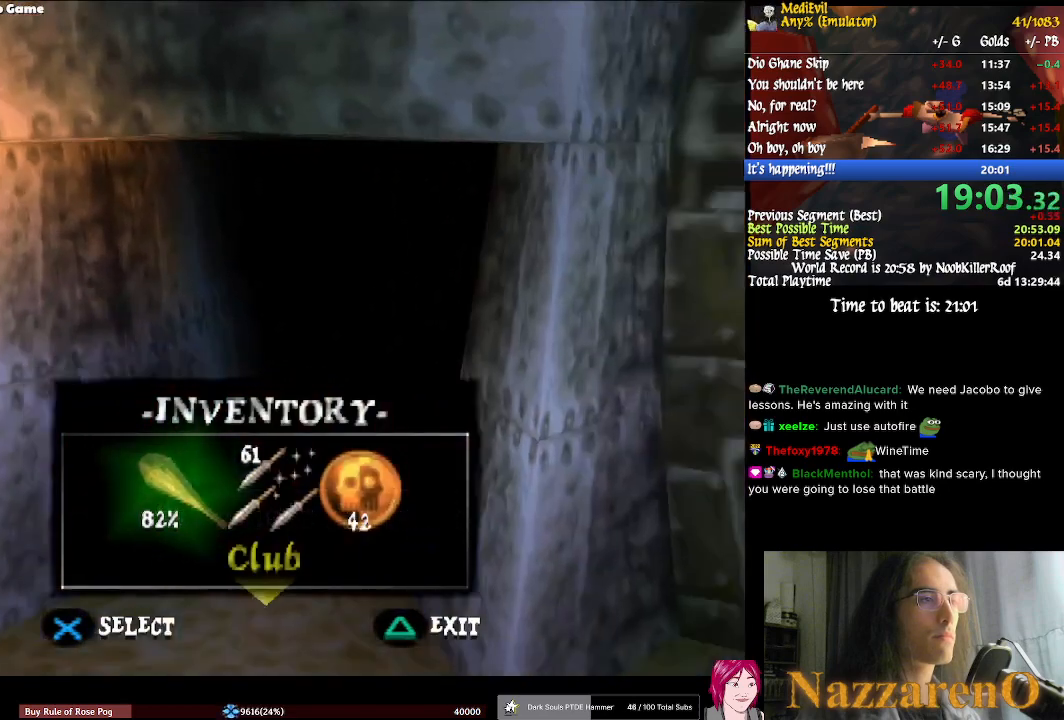
{"dt_ms": 500, "buttons": [], "left_stick": "center", "right_stick": "center", "events": [[233, "TRIANGLE", "up"]]}
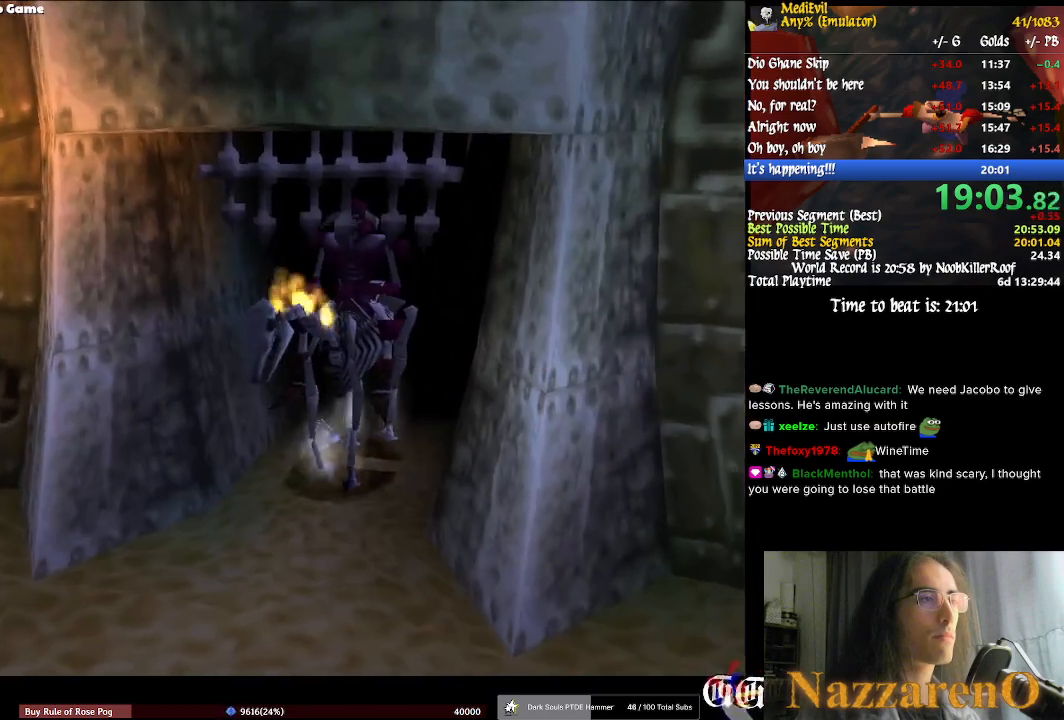
{"dt_ms": 500, "buttons": [], "left_stick": "center", "right_stick": "center", "events": []}
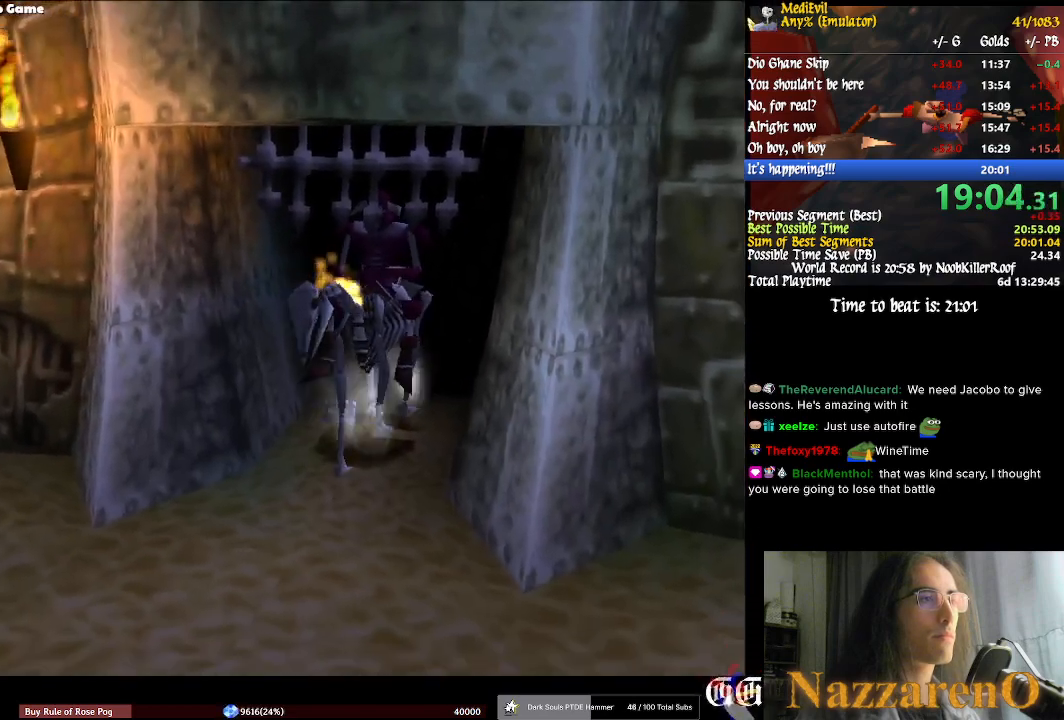
{"dt_ms": 500, "buttons": [], "left_stick": "center", "right_stick": "center", "events": []}
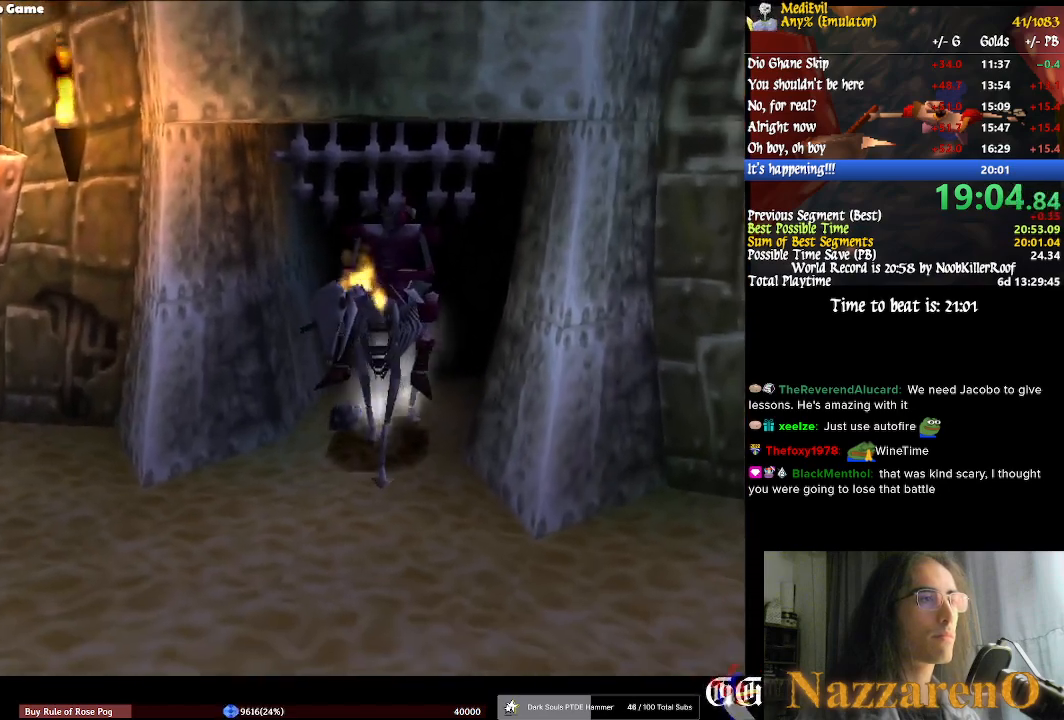
{"dt_ms": 1000, "buttons": [], "left_stick": "center", "right_stick": "center"}
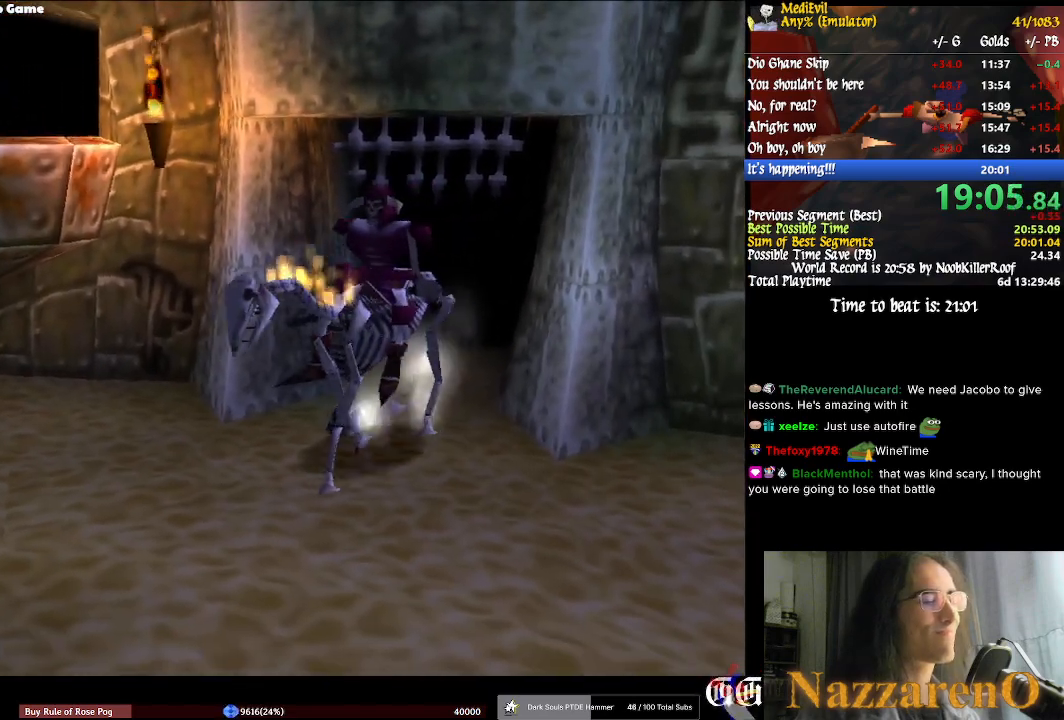
{"dt_ms": 500, "buttons": [], "left_stick": "center", "right_stick": "center", "events": []}